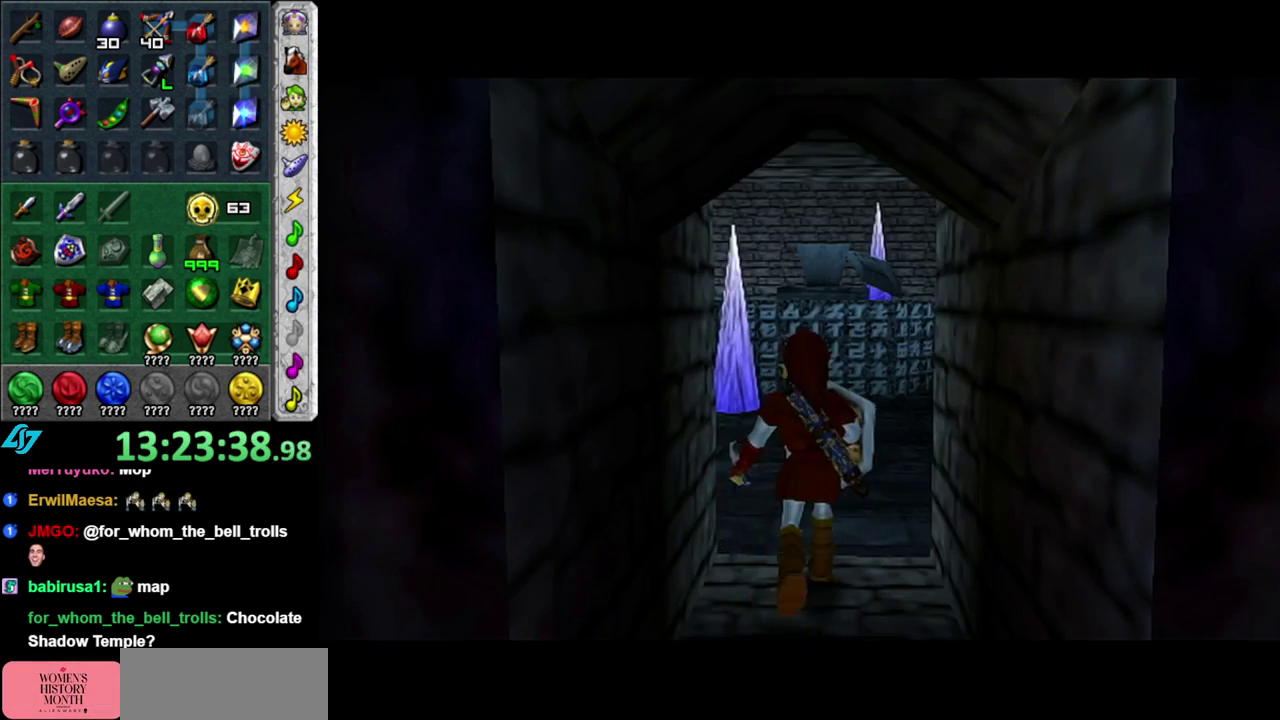
Gameplay with a controller (Nintendo layout); each line is a JSON object with the inputs held at the frame after it. "events" lists button and stick changes between this image and that frame as [ms after this image, input, new state], when the widget could be followed in between. This overlay highlights the sticks when they move; stick clicks (L3 R3) are not distinguishable. Not read: L3 R2 R3 Y.
{"buttons": [], "left_stick": "center", "right_stick": "center", "events": []}
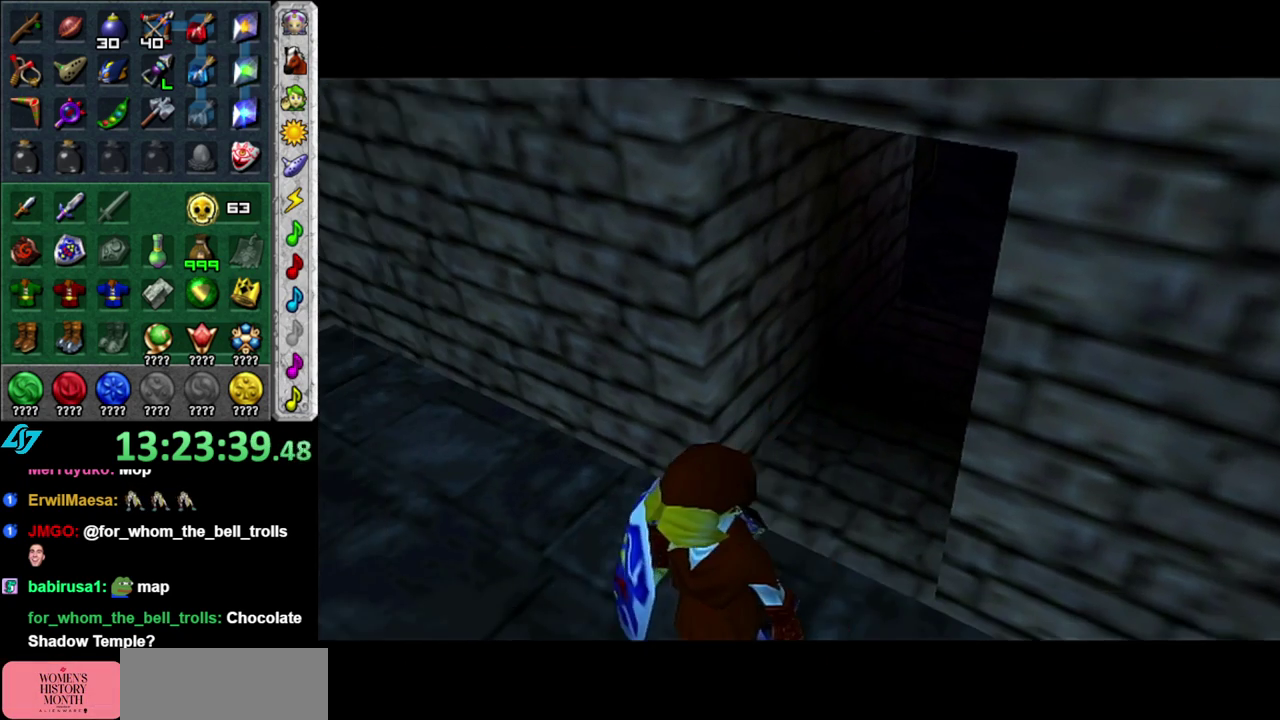
{"buttons": [], "left_stick": "center", "right_stick": "center", "events": []}
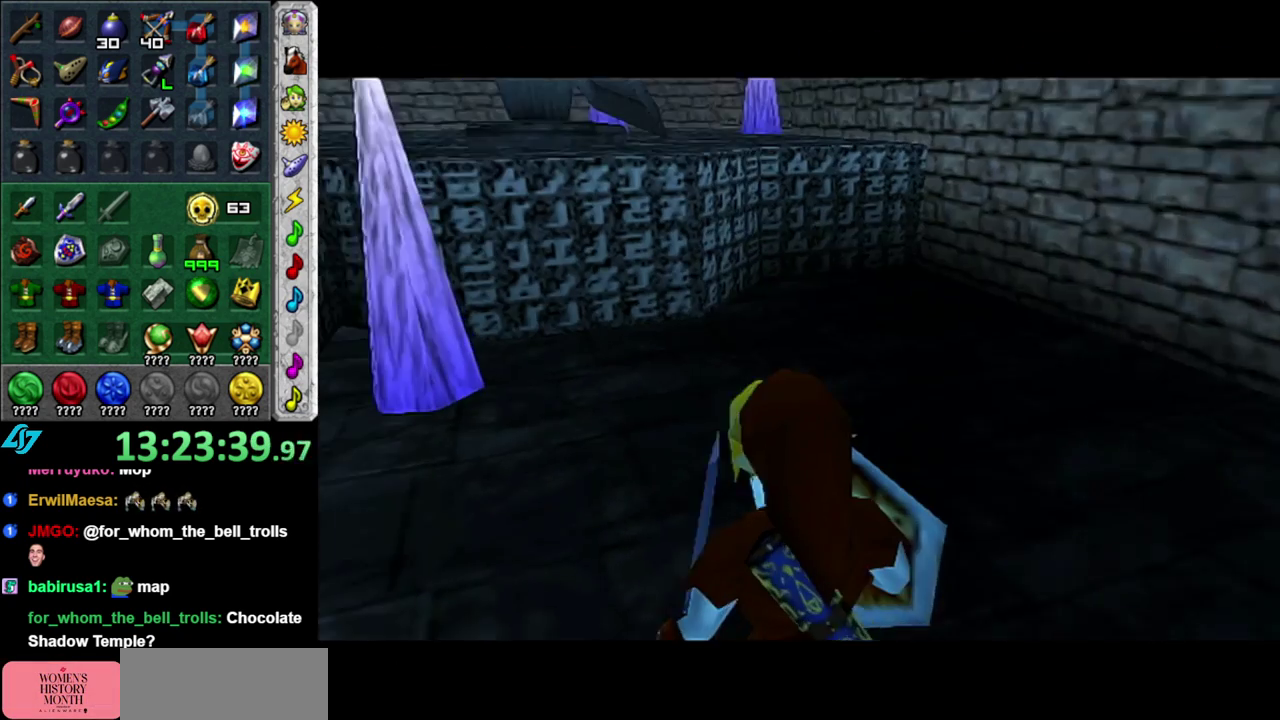
{"buttons": ["L1"], "left_stick": "center", "right_stick": "center", "events": [[217, "left_stick", "down"], [333, "L1", "down"], [400, "left_stick", "center"]]}
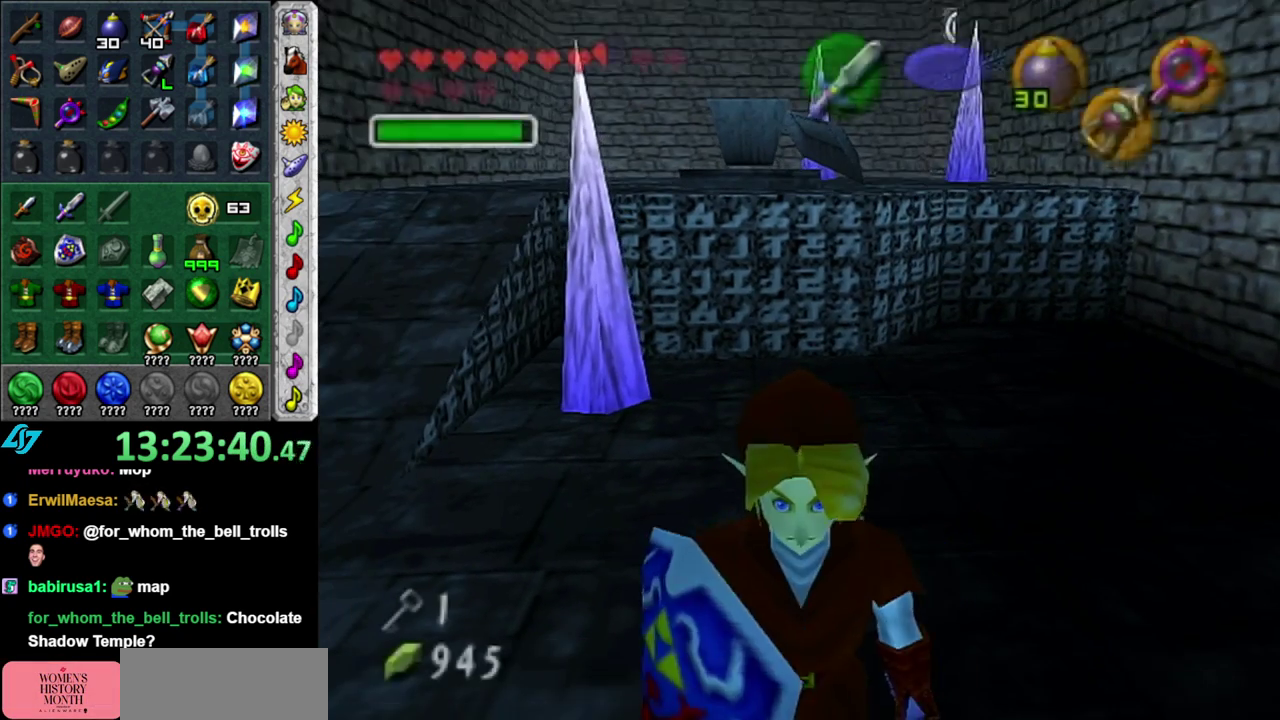
{"buttons": [], "left_stick": "up", "right_stick": "center", "events": [[50, "L1", "up"], [117, "left_stick", "up"]]}
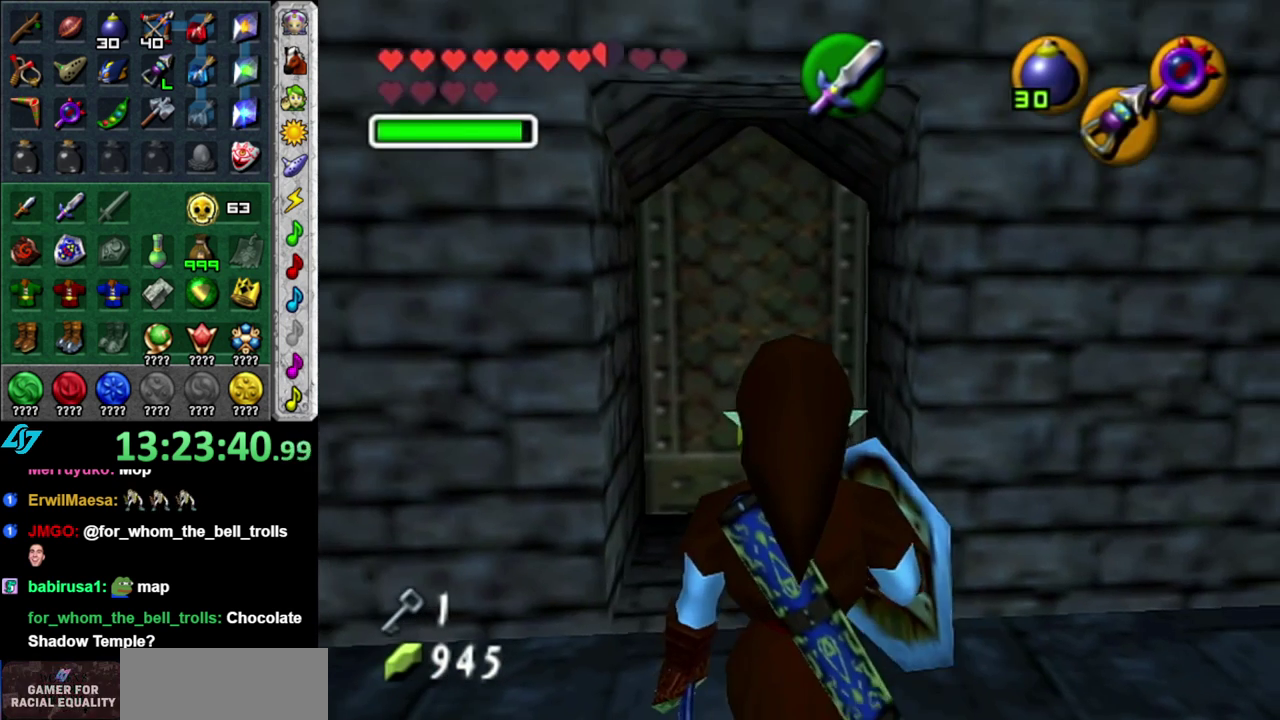
{"buttons": [], "left_stick": "center", "right_stick": "center", "events": [[17, "left_stick", "up-left"], [183, "left_stick", "center"]]}
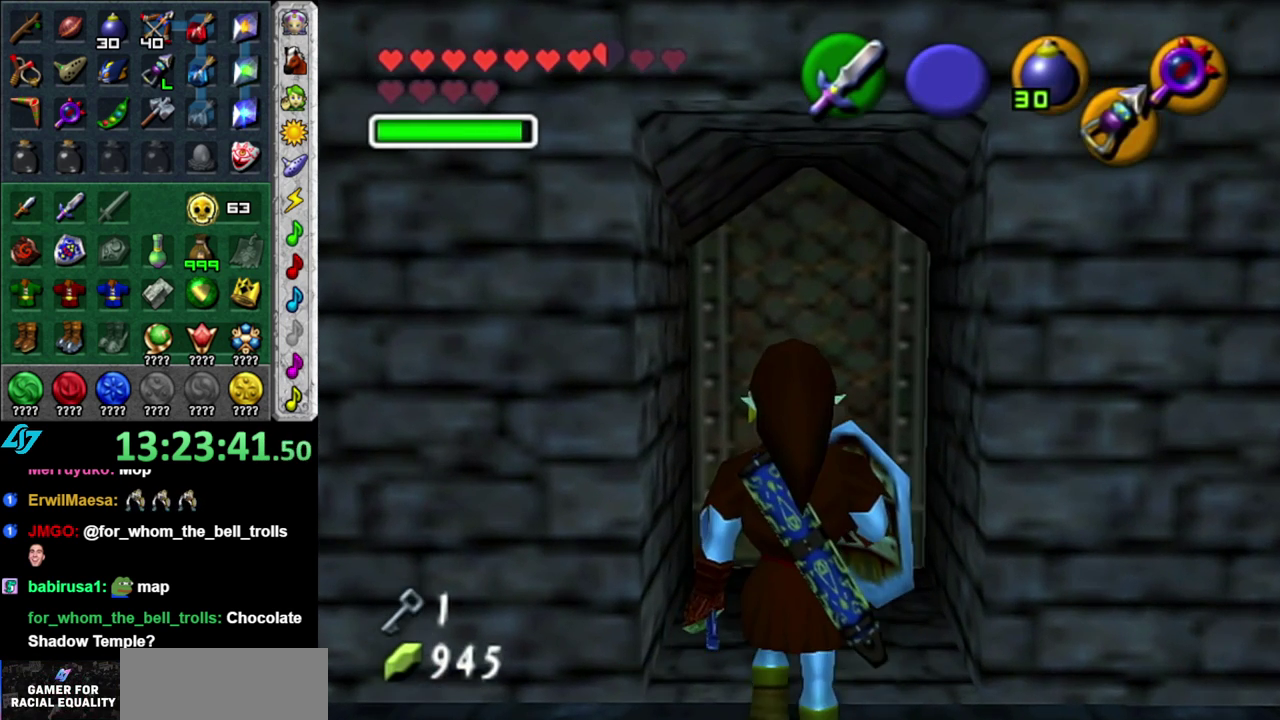
{"buttons": [], "left_stick": "up", "right_stick": "center", "events": [[233, "left_stick", "up-right"], [483, "left_stick", "up"]]}
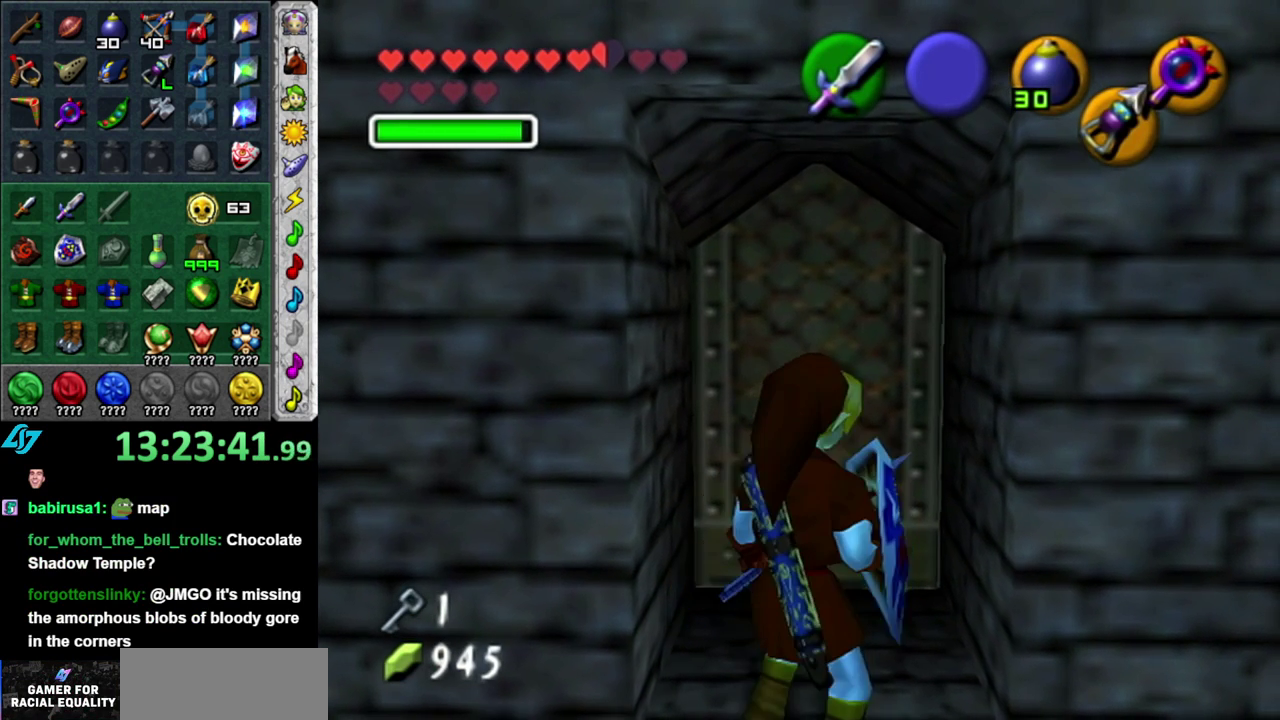
{"buttons": [], "left_stick": "center", "right_stick": "center", "events": [[200, "left_stick", "center"]]}
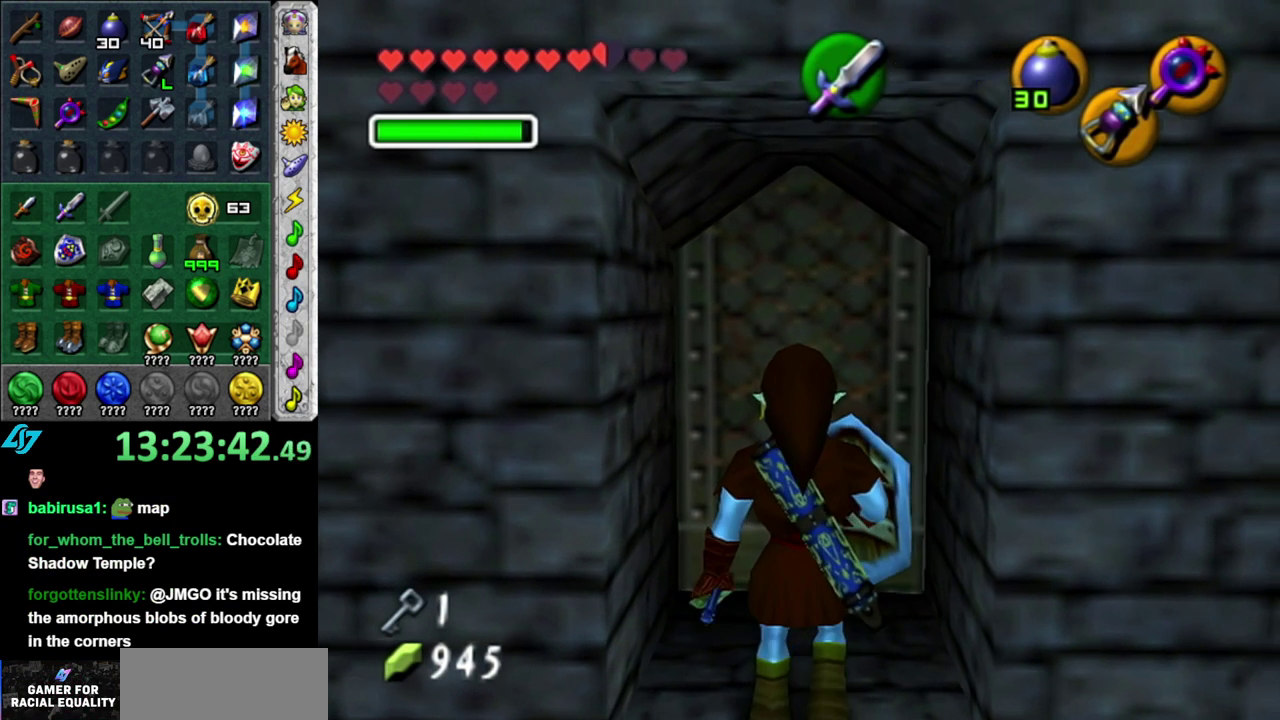
{"buttons": [], "left_stick": "center", "right_stick": "center", "events": [[267, "A", "down"], [400, "A", "up"]]}
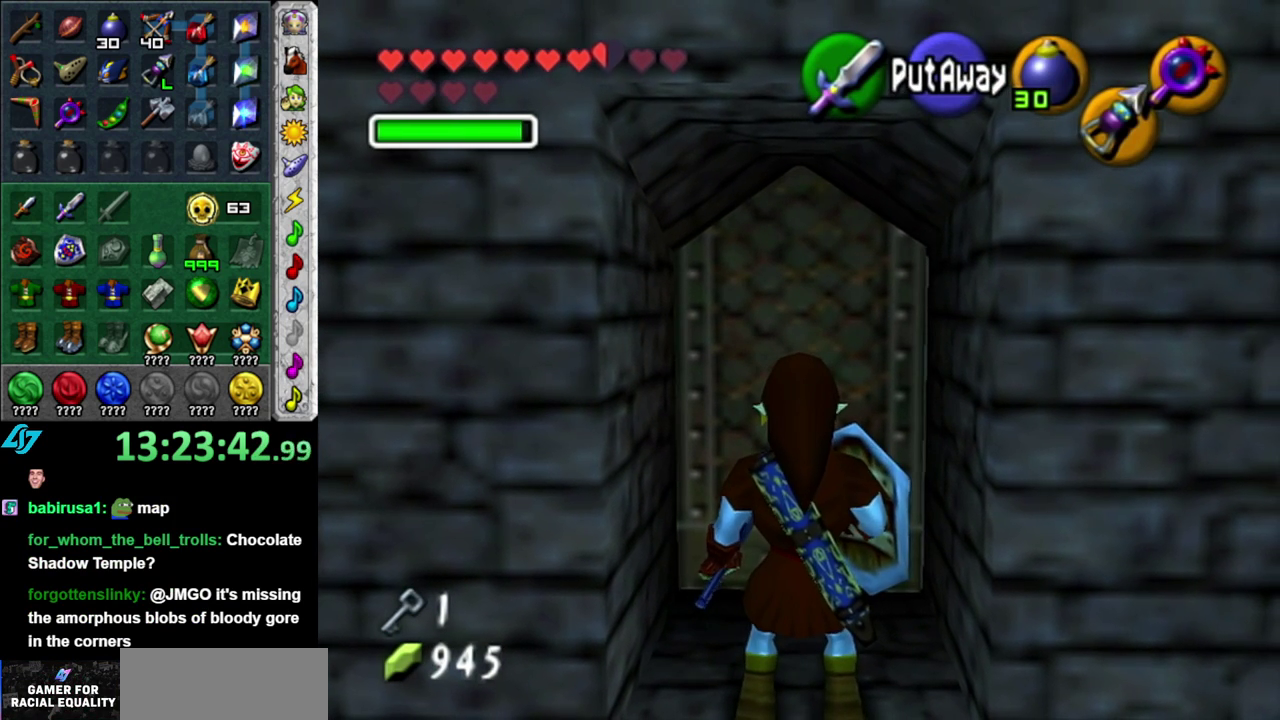
{"buttons": [], "left_stick": "up", "right_stick": "center", "events": [[267, "left_stick", "up"]]}
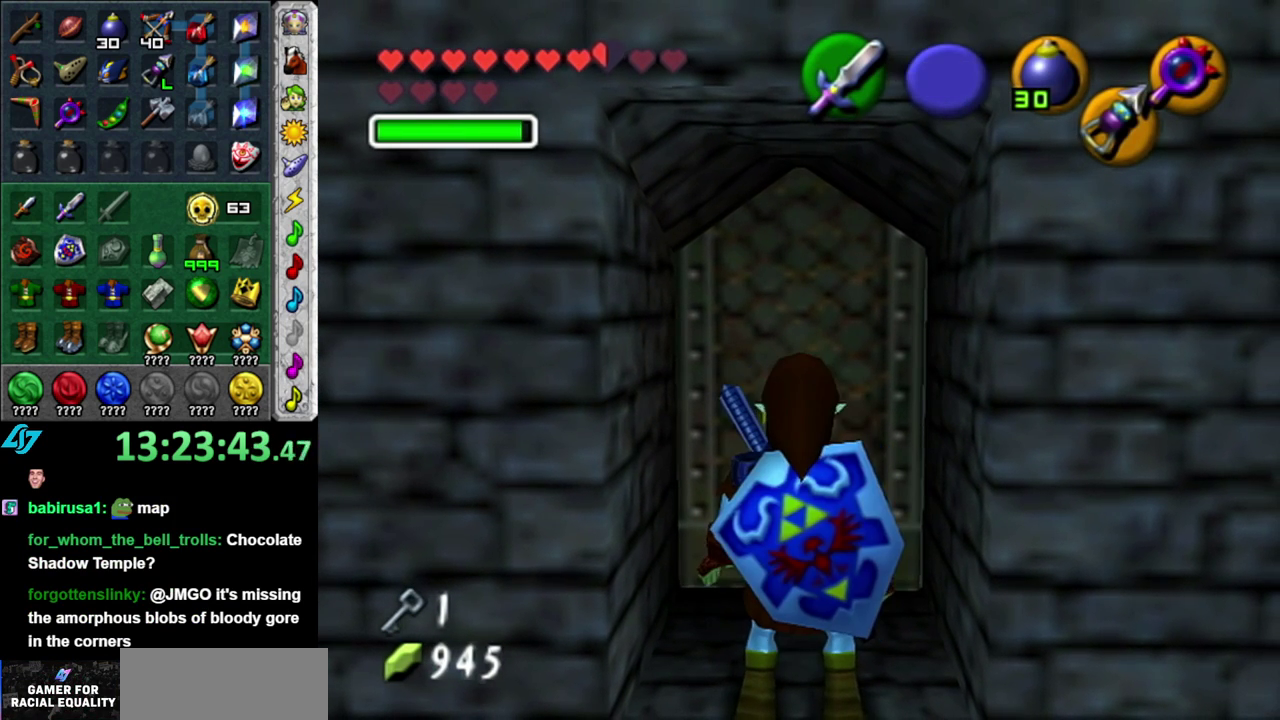
{"buttons": [], "left_stick": "up", "right_stick": "center", "events": [[150, "left_stick", "center"], [483, "left_stick", "up"]]}
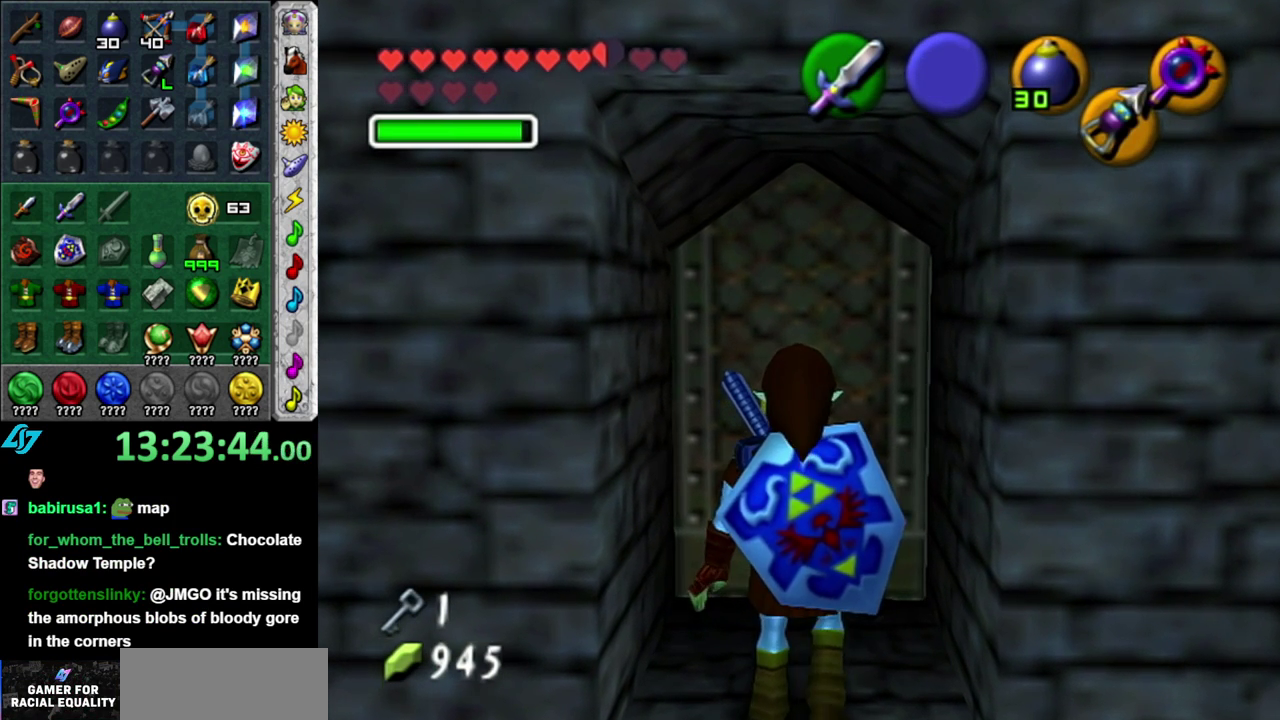
{"buttons": [], "left_stick": "center", "right_stick": "center", "events": [[183, "left_stick", "center"]]}
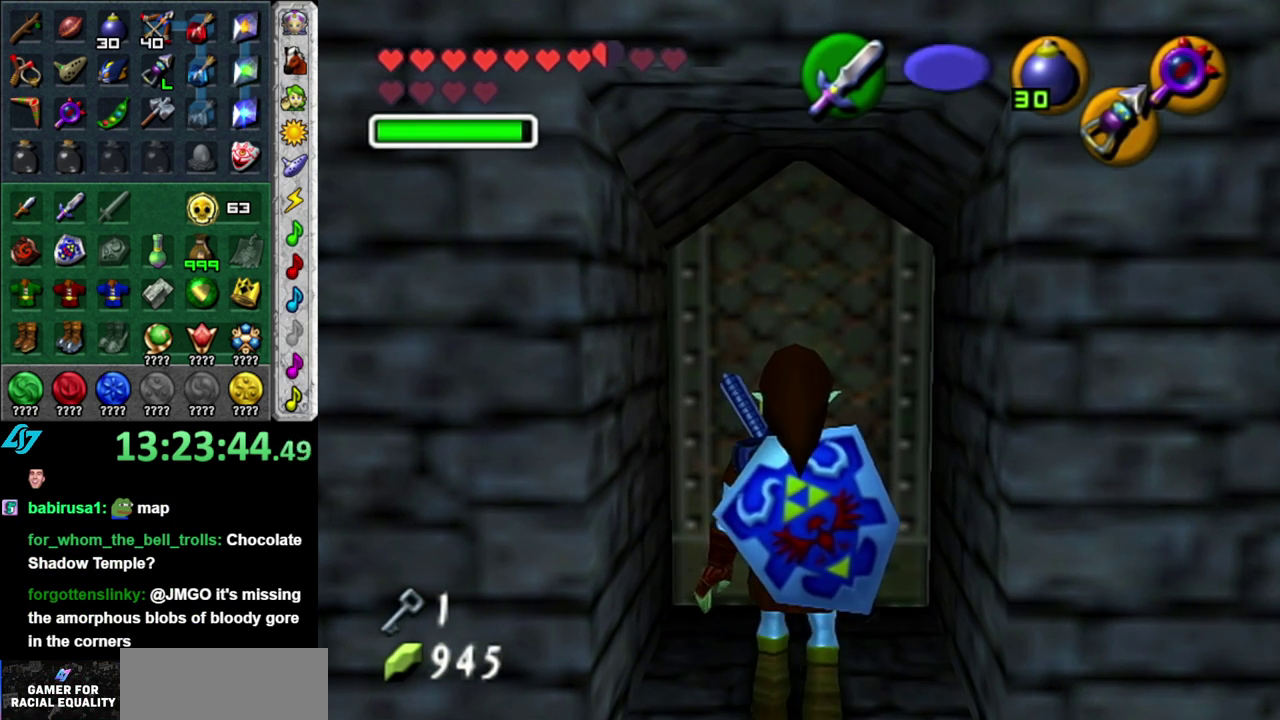
{"buttons": [], "left_stick": "center", "right_stick": "center", "events": [[117, "left_stick", "up"], [300, "left_stick", "center"]]}
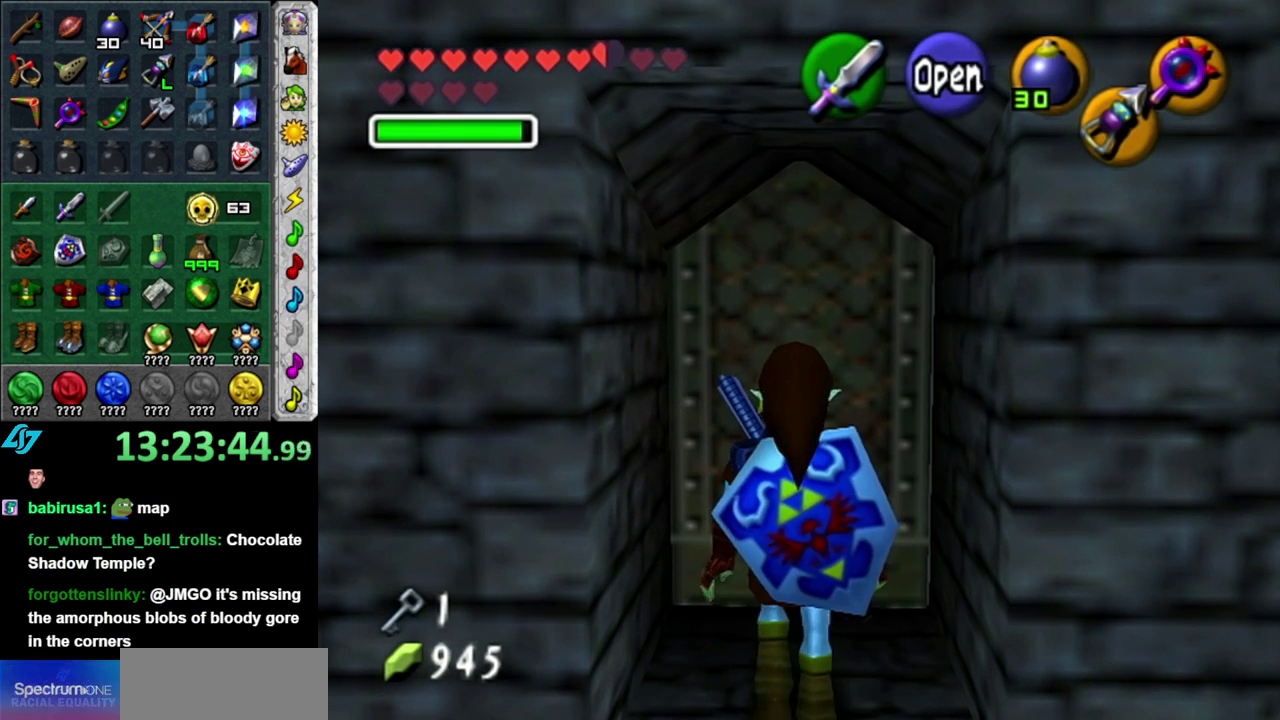
{"buttons": [], "left_stick": "center", "right_stick": "center", "events": [[50, "A", "down"], [183, "A", "up"]]}
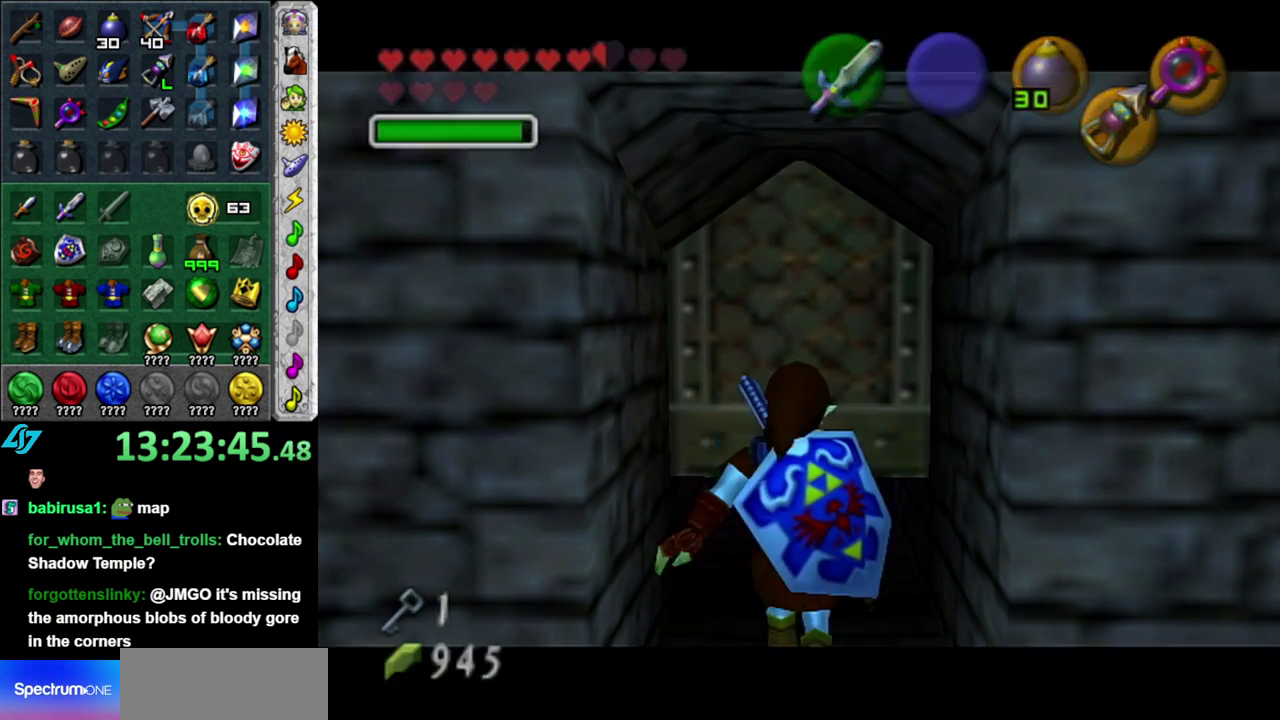
{"buttons": [], "left_stick": "center", "right_stick": "center", "events": []}
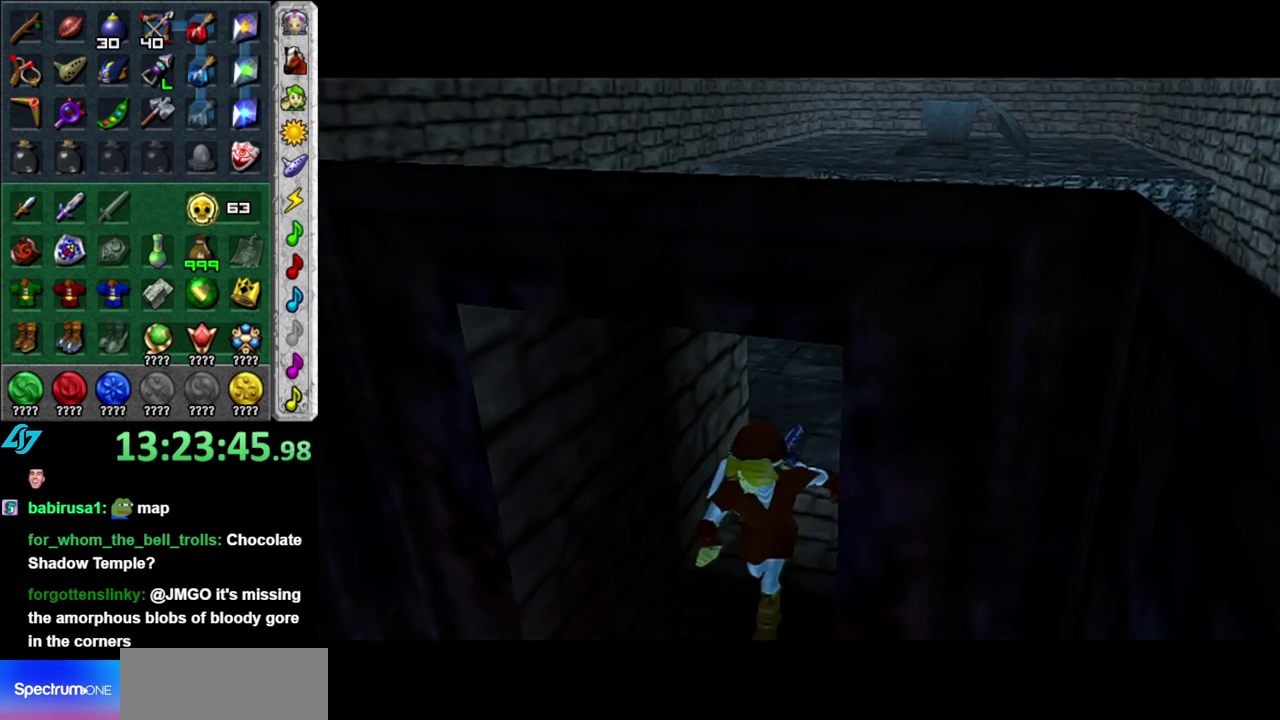
{"buttons": [], "left_stick": "center", "right_stick": "center", "events": []}
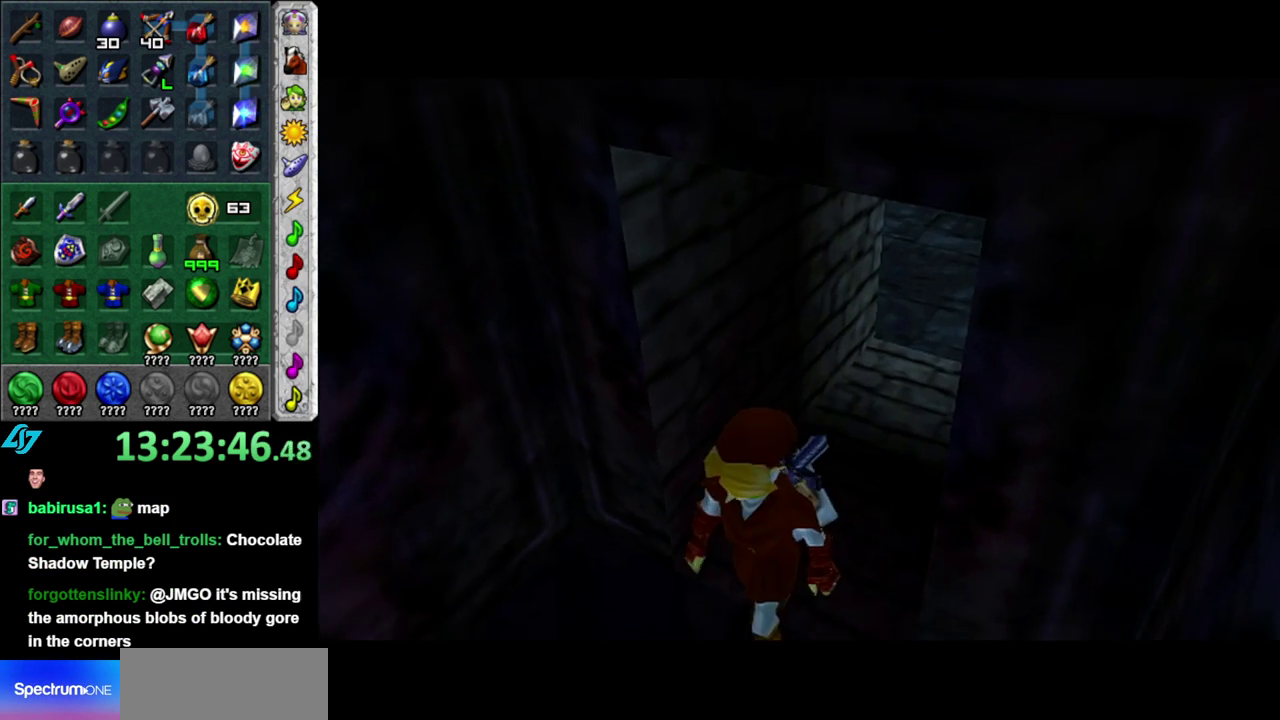
{"buttons": [], "left_stick": "center", "right_stick": "center", "events": []}
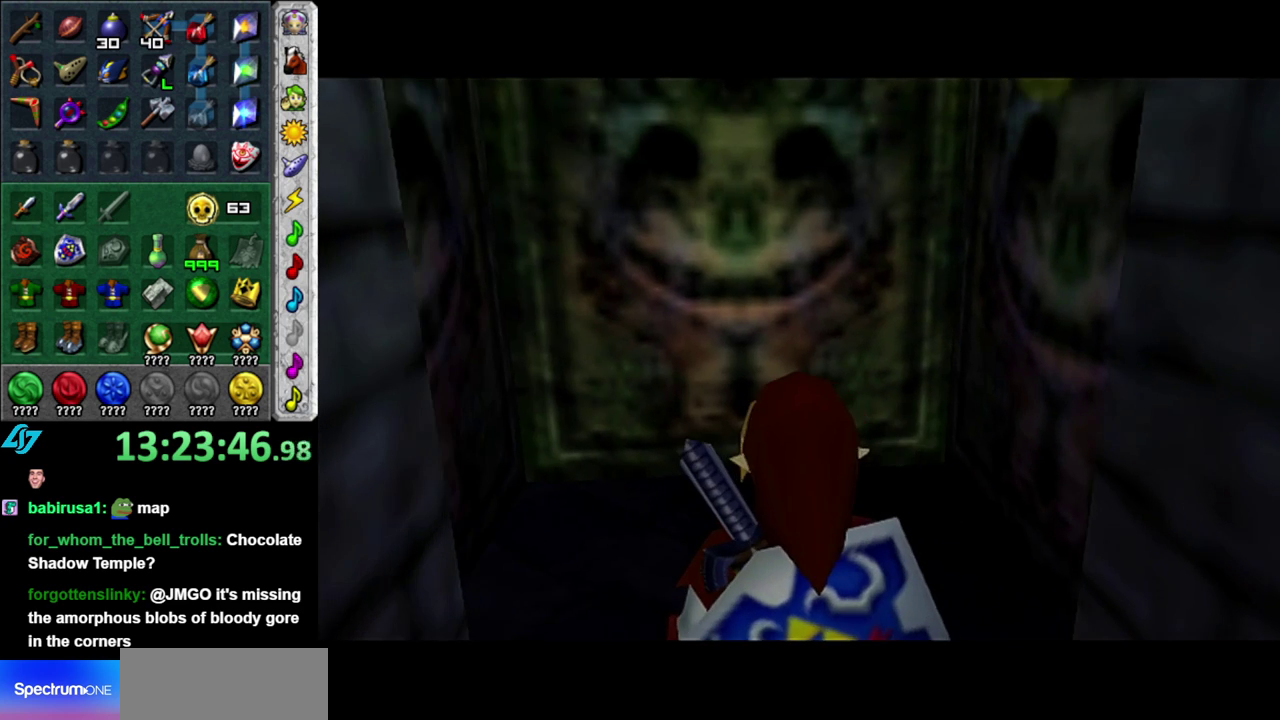
{"buttons": ["L1"], "left_stick": "center", "right_stick": "center", "events": [[150, "left_stick", "down"], [217, "left_stick", "center"], [267, "L1", "down"]]}
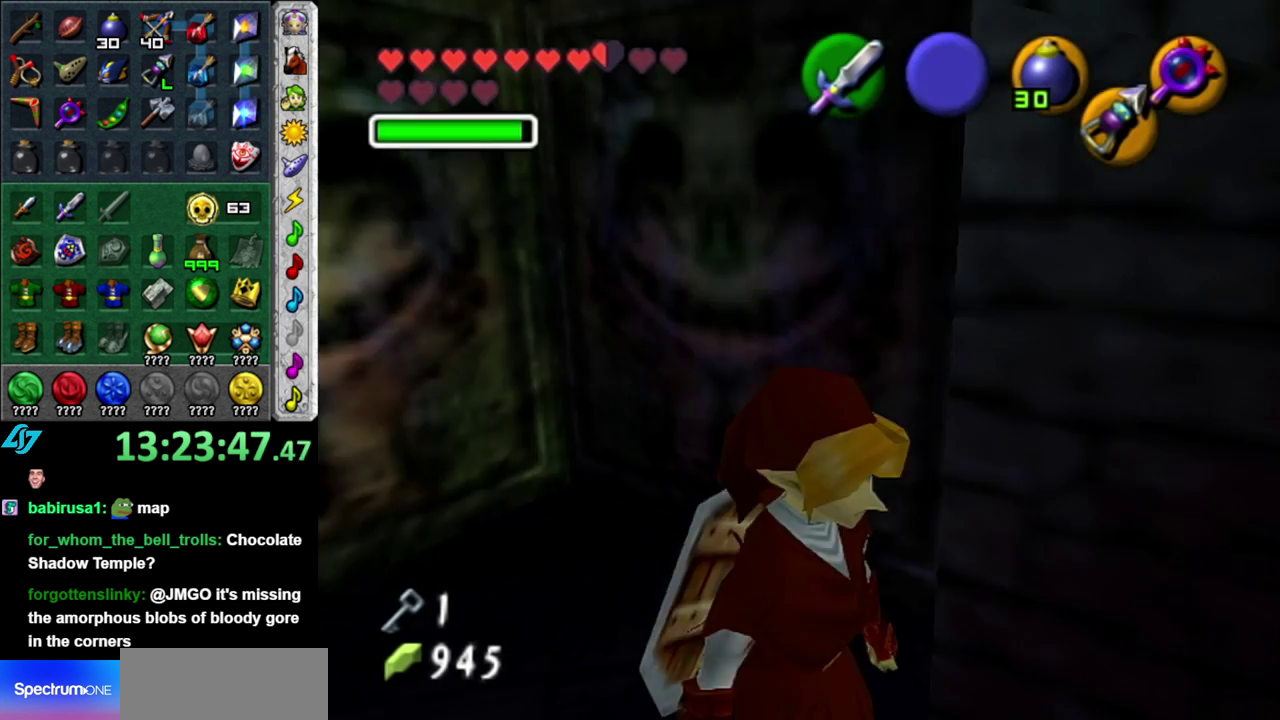
{"buttons": [], "left_stick": "down", "right_stick": "center", "events": [[17, "L1", "up"], [500, "left_stick", "down"]]}
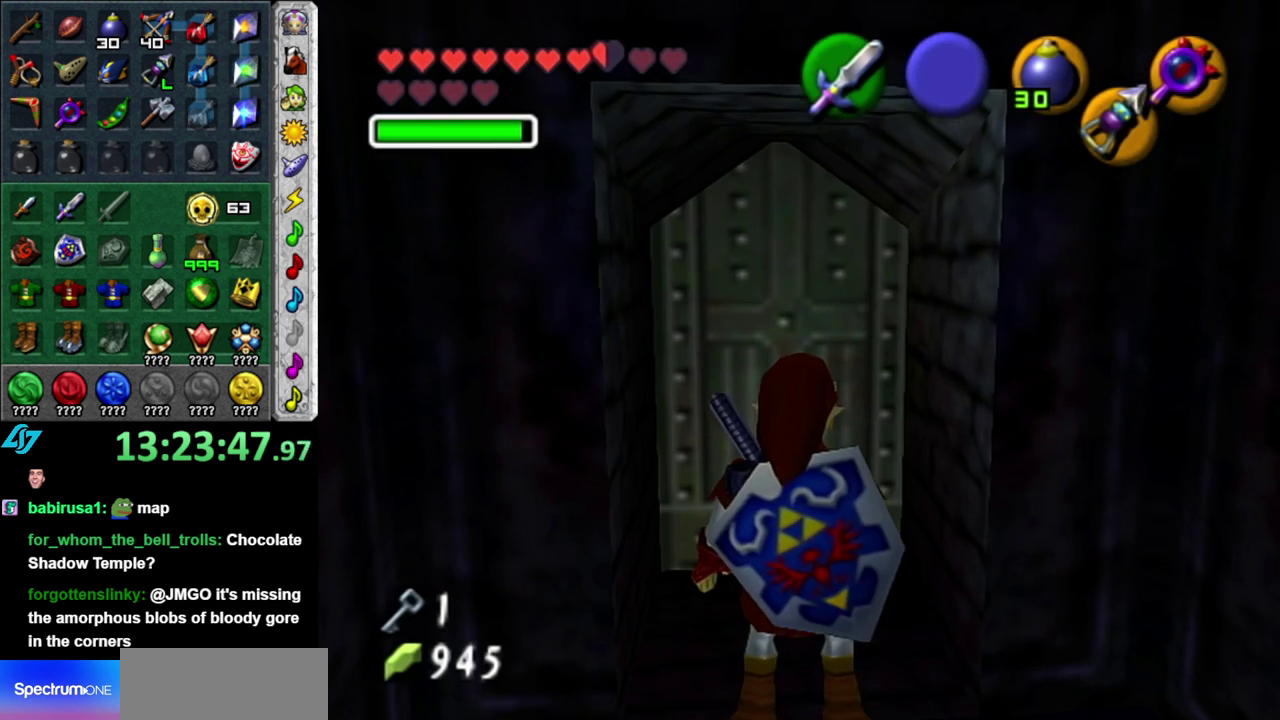
{"buttons": [], "left_stick": "up", "right_stick": "center", "events": [[83, "L1", "down"], [83, "left_stick", "center"], [300, "L1", "up"], [400, "left_stick", "up"]]}
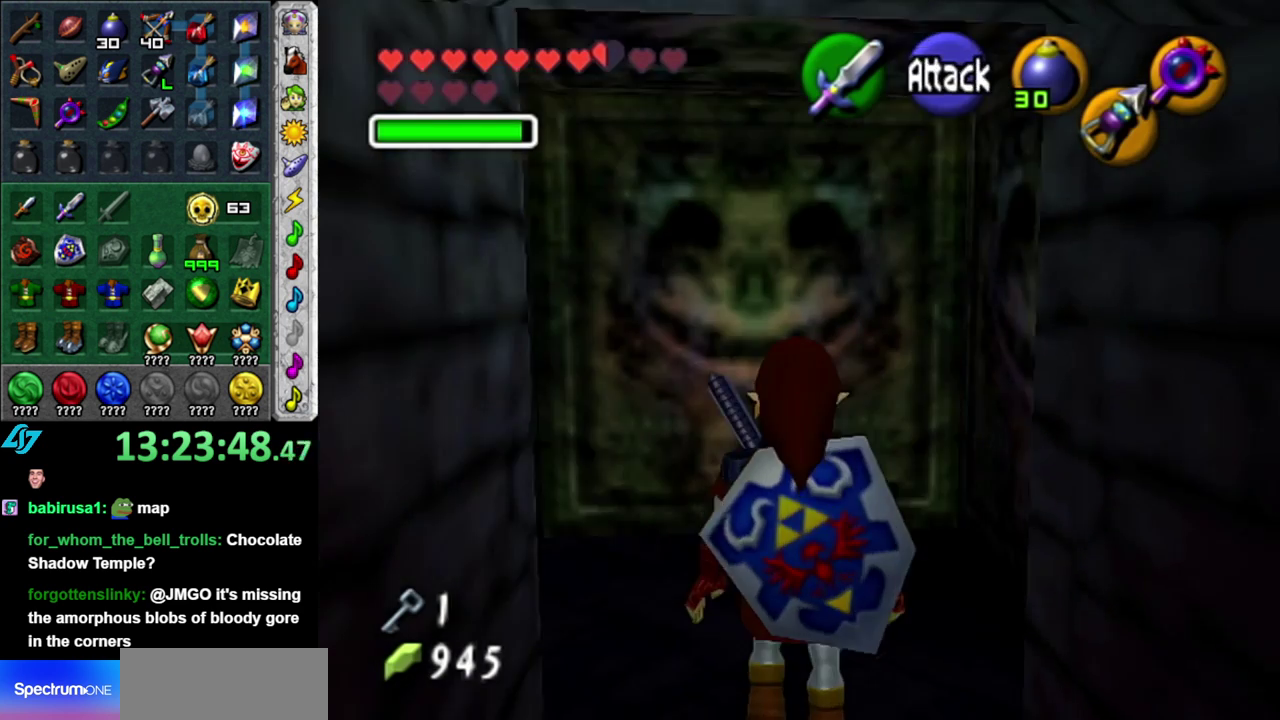
{"buttons": [], "left_stick": "up", "right_stick": "center", "events": []}
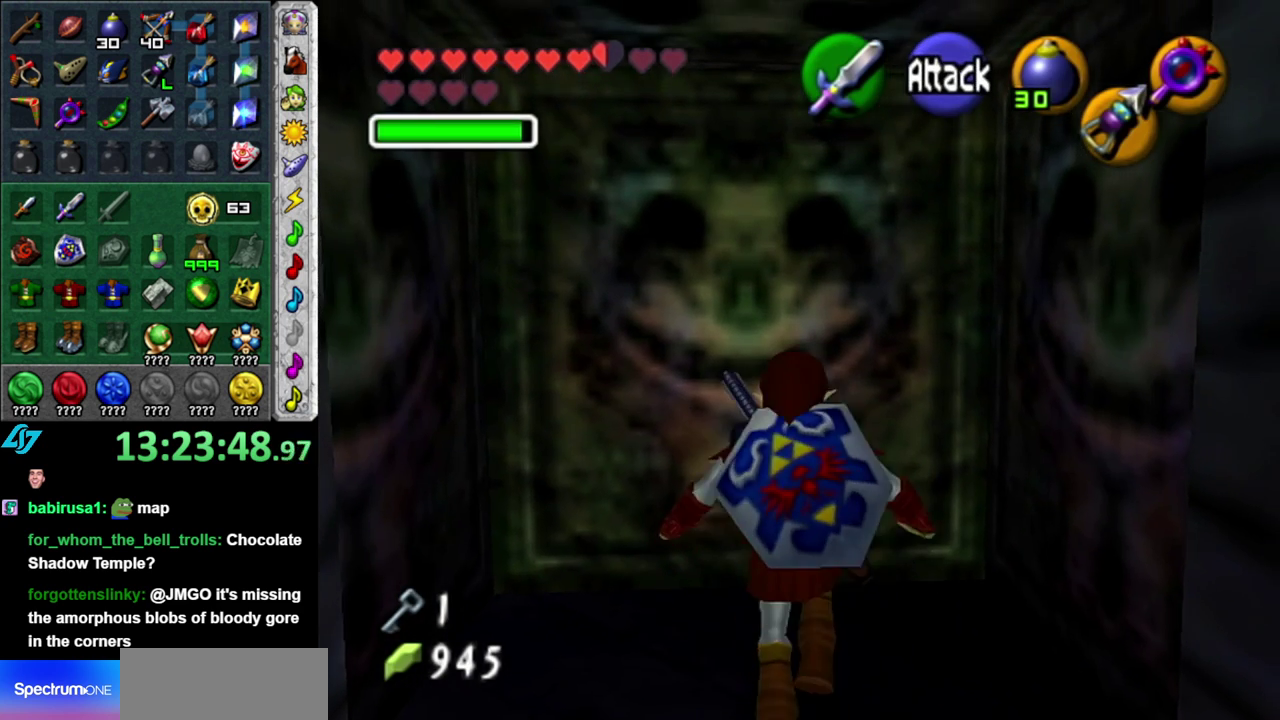
{"buttons": [], "left_stick": "up", "right_stick": "center", "events": []}
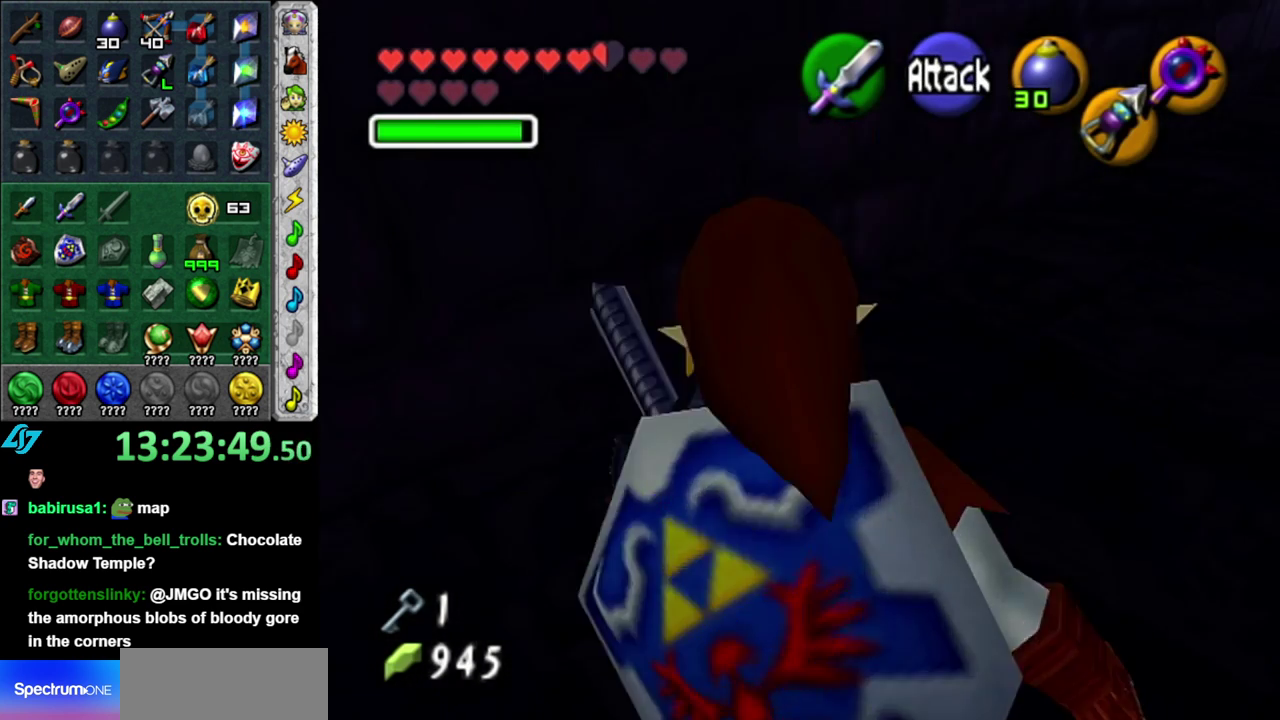
{"buttons": [], "left_stick": "up-right", "right_stick": "center", "events": [[433, "left_stick", "up-right"]]}
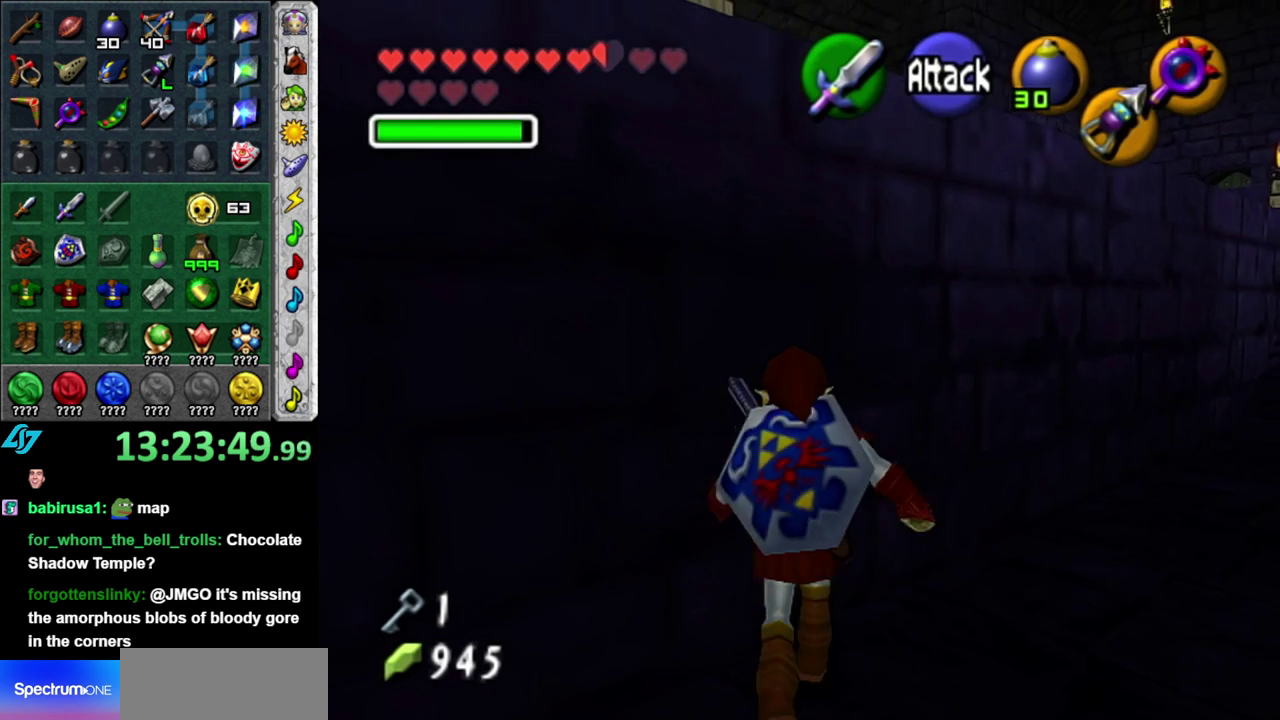
{"buttons": [], "left_stick": "up-right", "right_stick": "center", "events": [[267, "A", "down"], [433, "A", "up"]]}
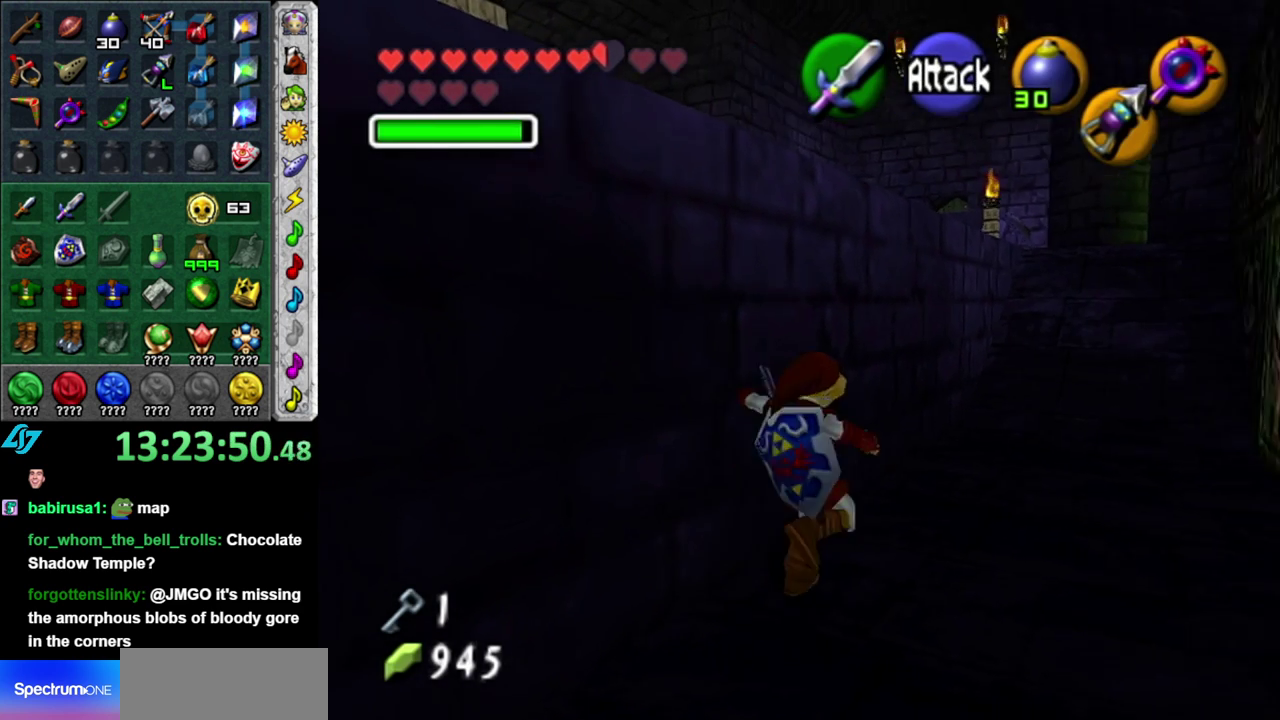
{"buttons": [], "left_stick": "up", "right_stick": "center", "events": [[267, "left_stick", "up"]]}
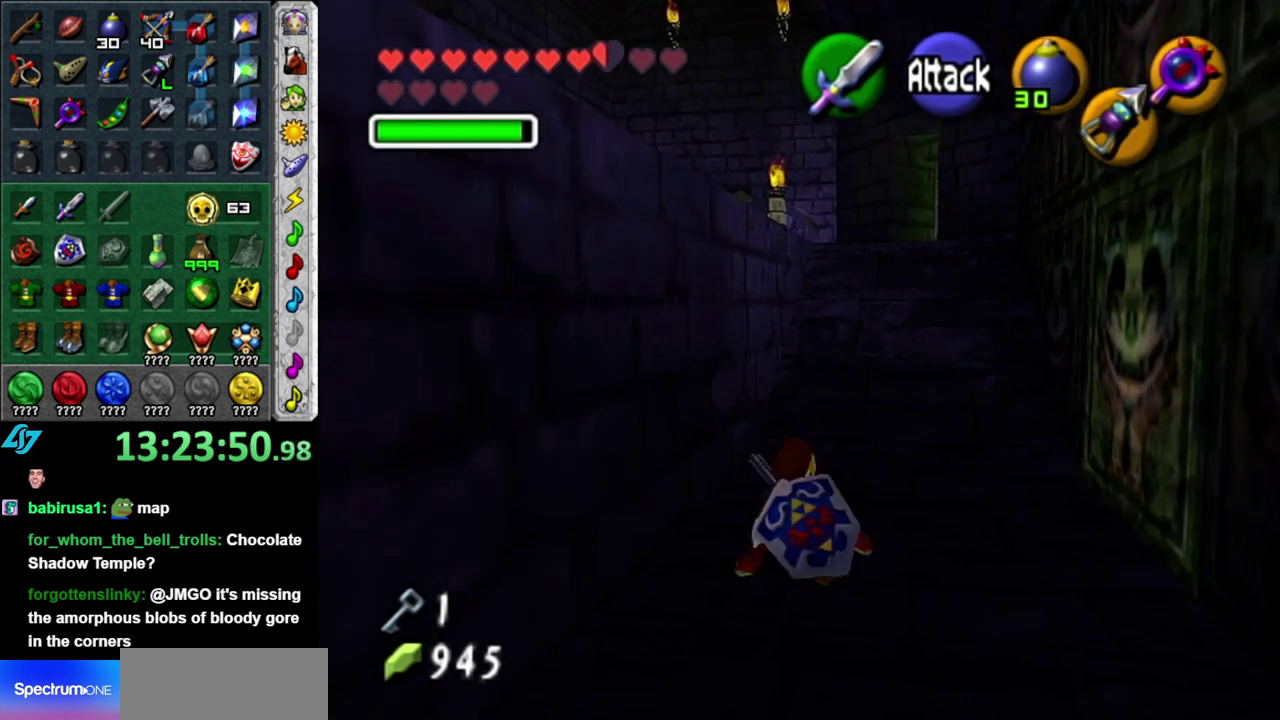
{"buttons": [], "left_stick": "up", "right_stick": "center", "events": [[83, "A", "down"], [233, "A", "up"]]}
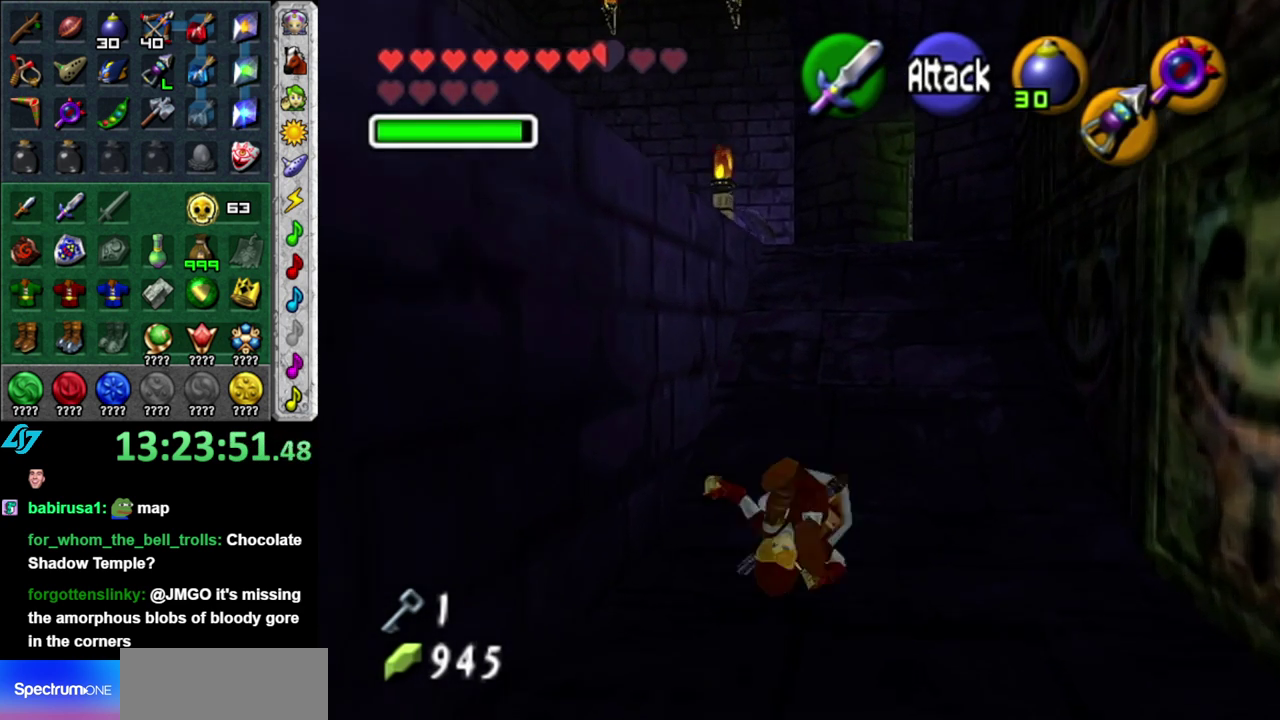
{"buttons": [], "left_stick": "up", "right_stick": "center", "events": [[300, "A", "down"], [483, "A", "up"]]}
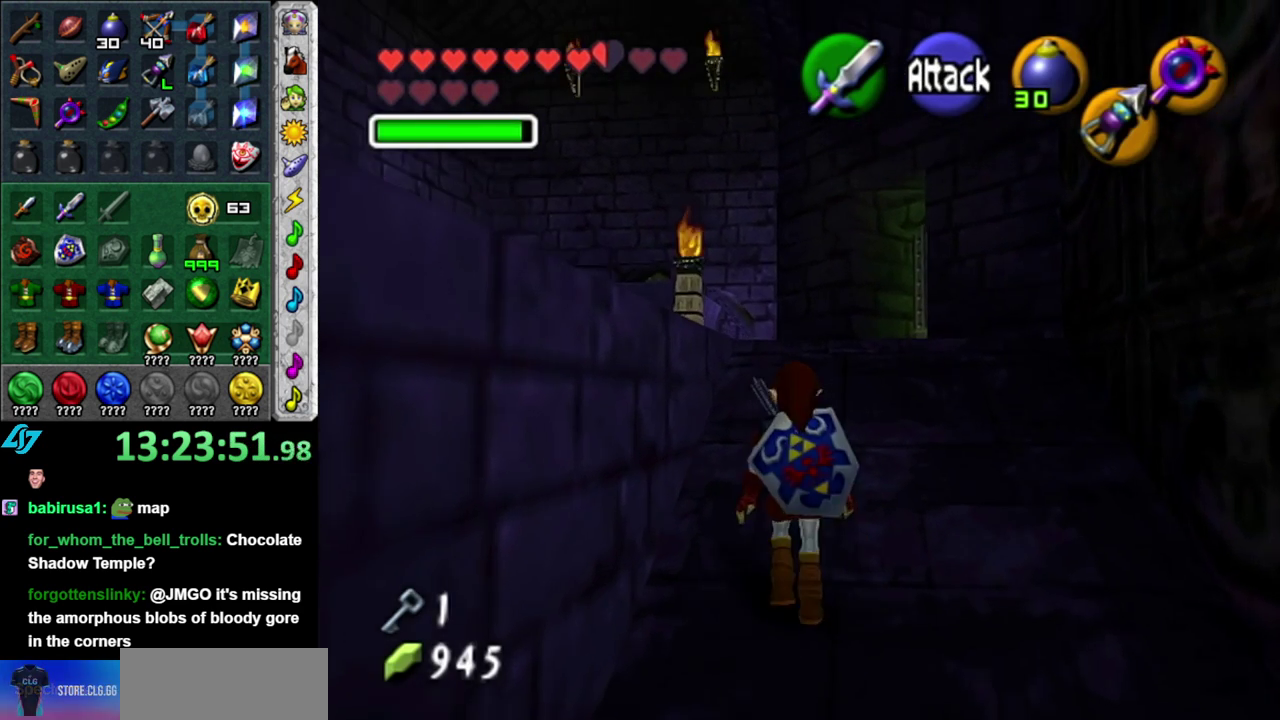
{"buttons": [], "left_stick": "up-left", "right_stick": "center", "events": [[433, "left_stick", "up-left"]]}
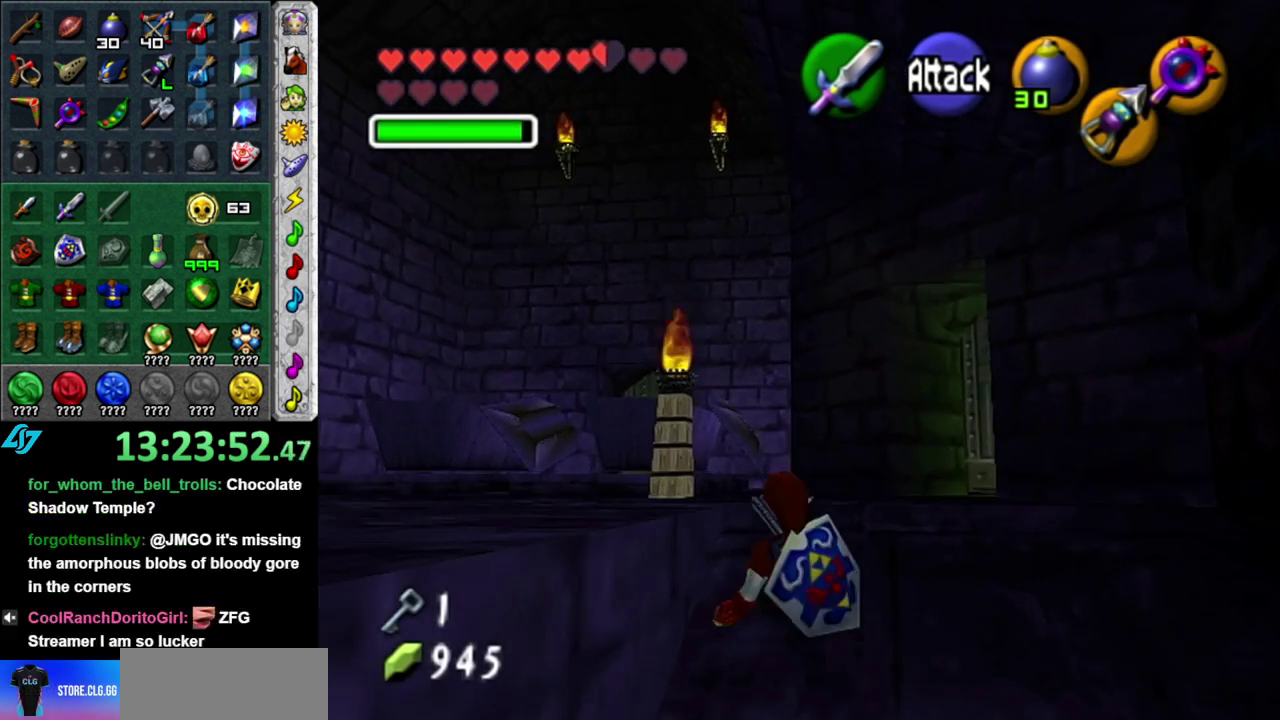
{"buttons": [], "left_stick": "up", "right_stick": "center", "events": [[467, "left_stick", "up"]]}